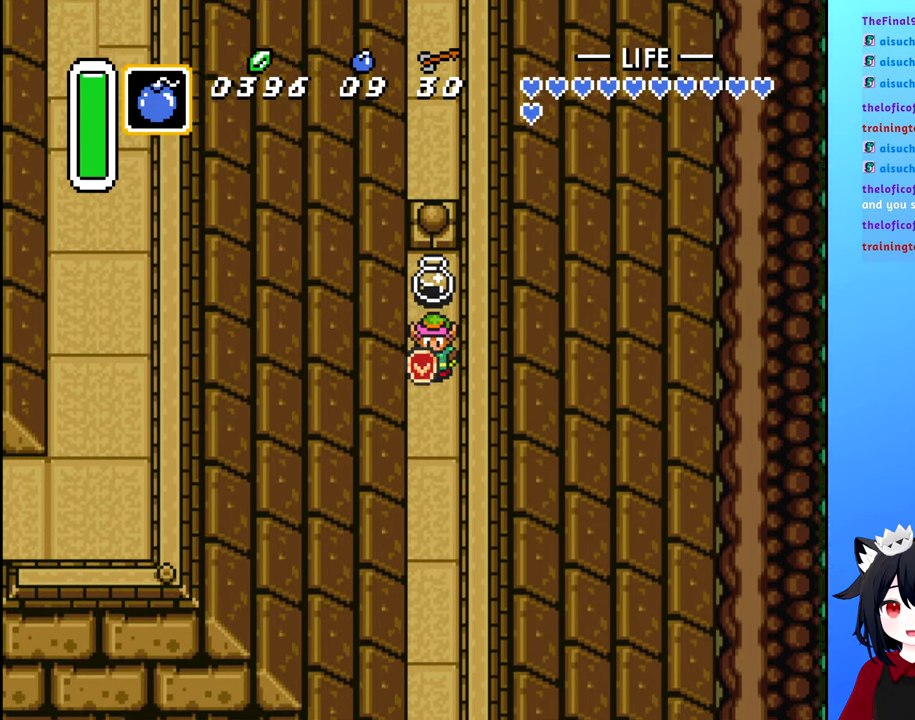
Gameplay with a controller (Nintendo layout); each line is a JSON object with the inputs held at the frame after it. "events" lists button and stick changes between this image and that frame as [ms after this image, input, new state], when the widget could be followed in between. Not read: L3 R3.
{"buttons": ["B"], "events": [[83, "DPAD_DOWN", "up"], [183, "DPAD_UP", "down"], [466, "B", "down"], [483, "DPAD_UP", "up"]]}
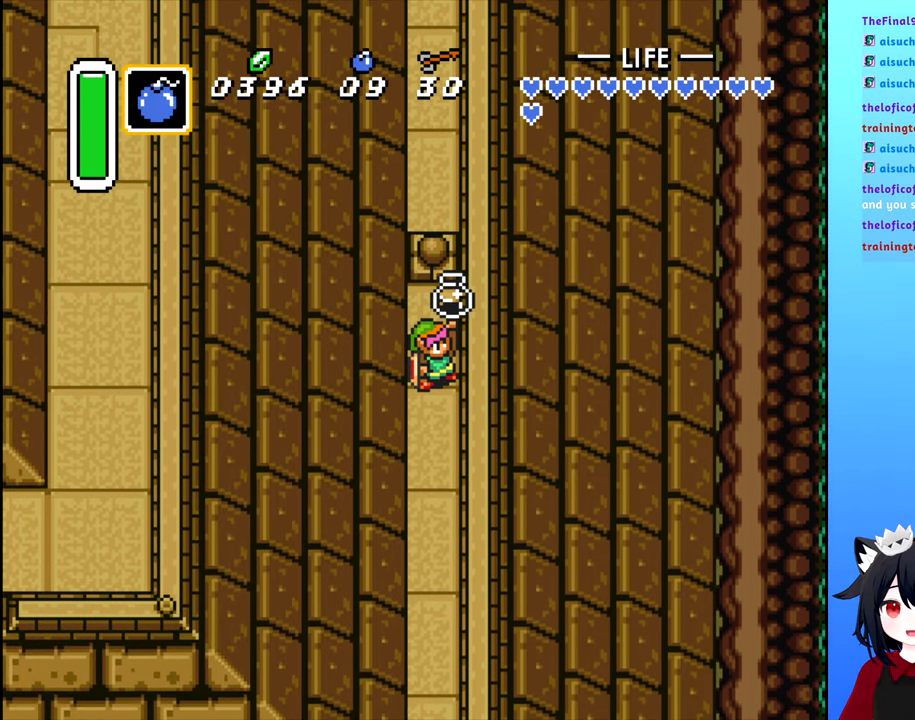
{"buttons": [], "events": [[83, "B", "up"]]}
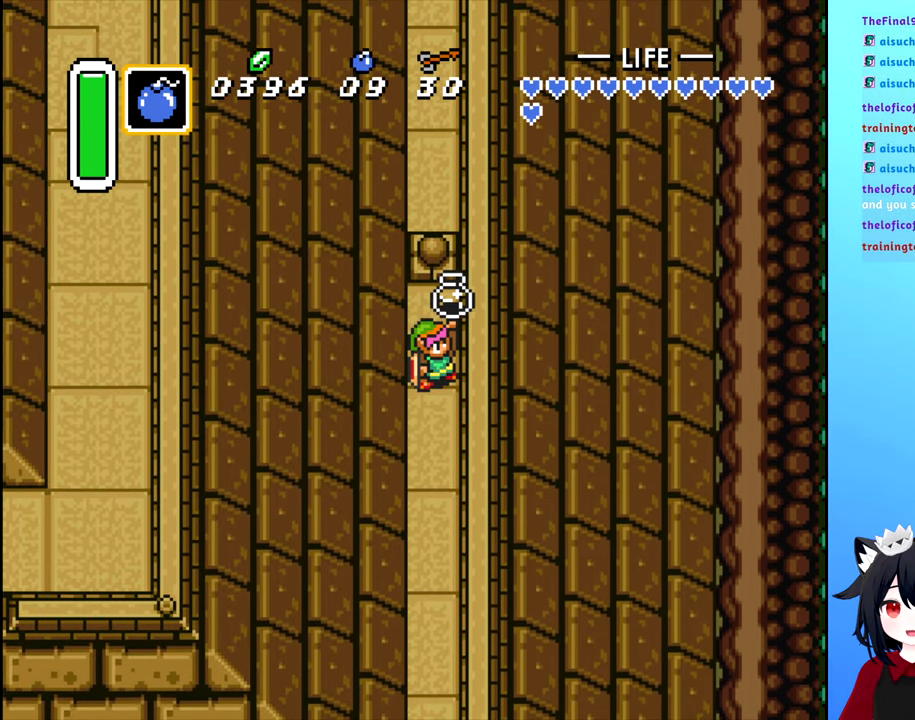
{"buttons": [], "events": []}
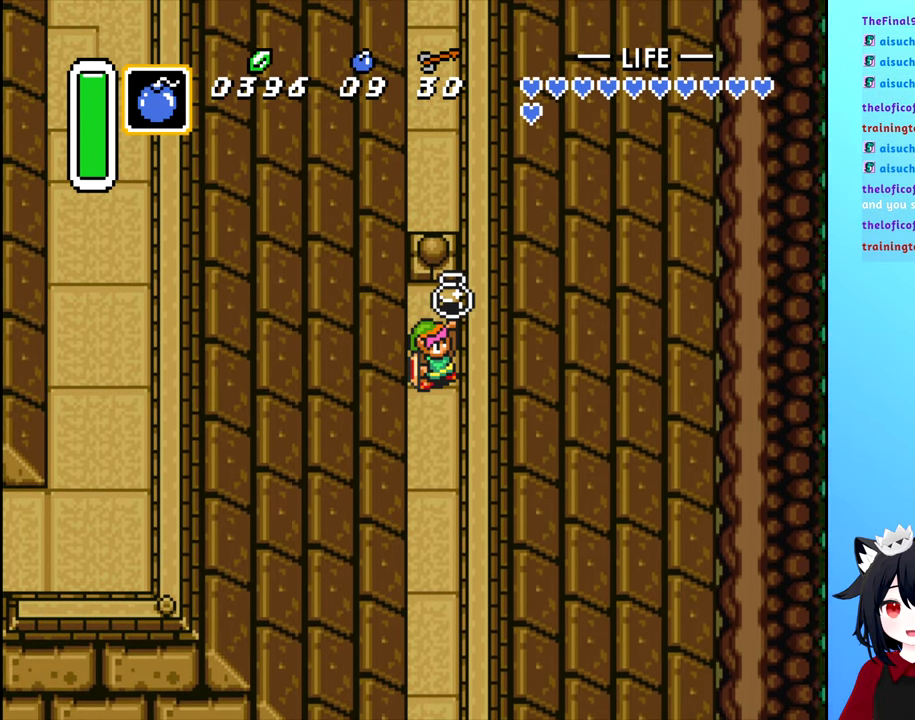
{"buttons": [], "events": []}
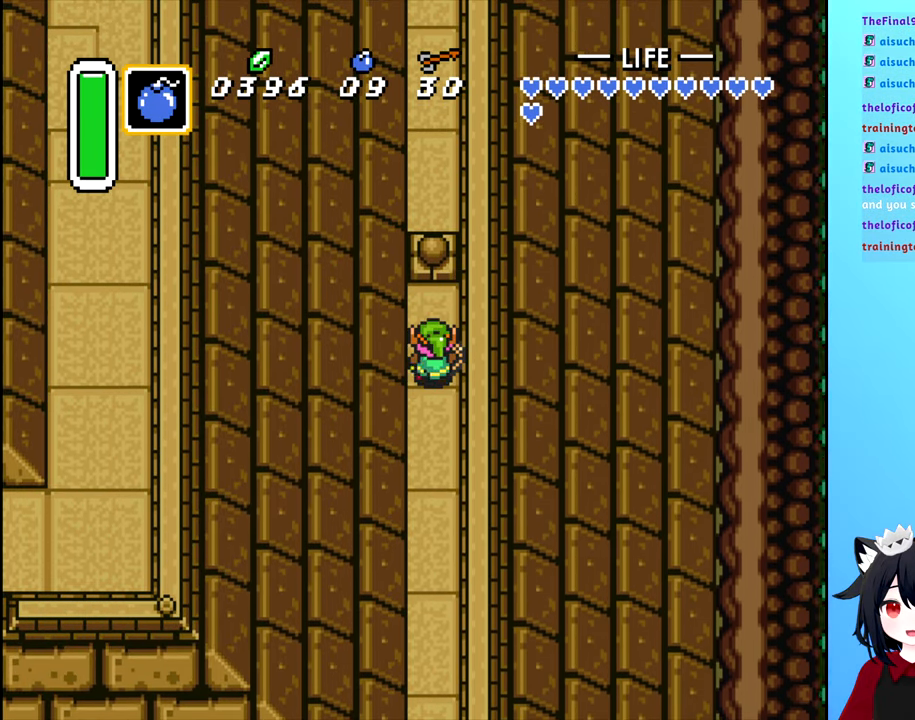
{"buttons": ["START"], "events": [[217, "DPAD_DOWN", "down"], [467, "DPAD_DOWN", "up"], [500, "START", "down"]]}
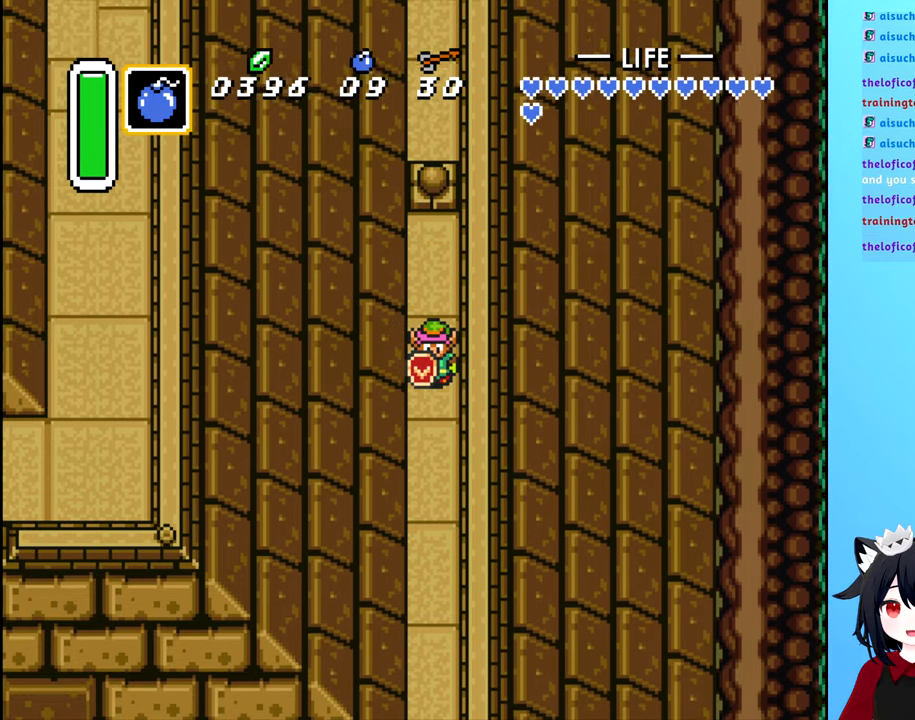
{"buttons": [], "events": [[167, "START", "up"]]}
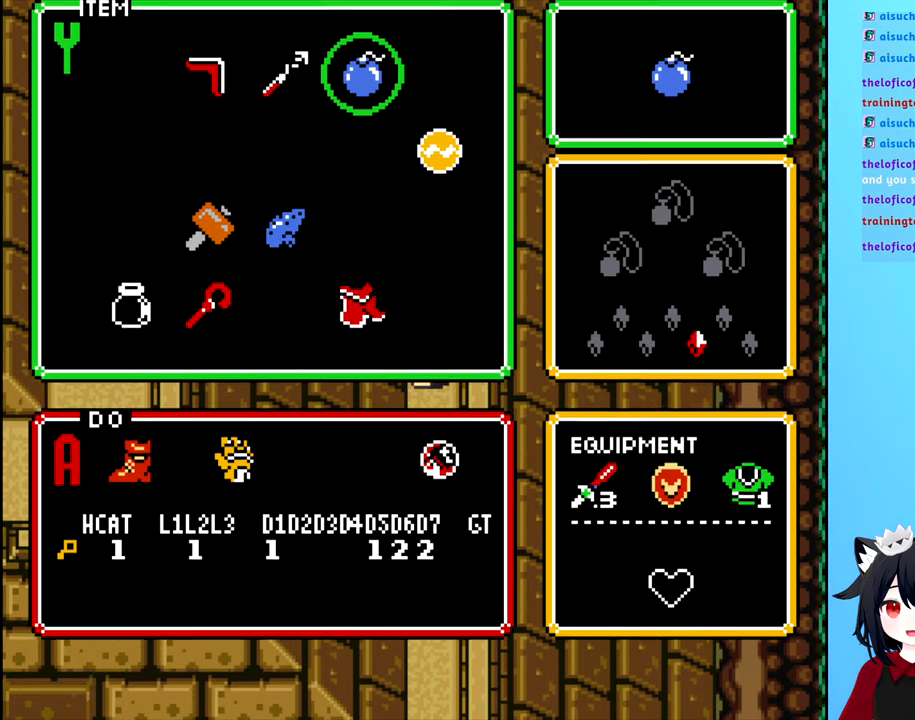
{"buttons": [], "events": []}
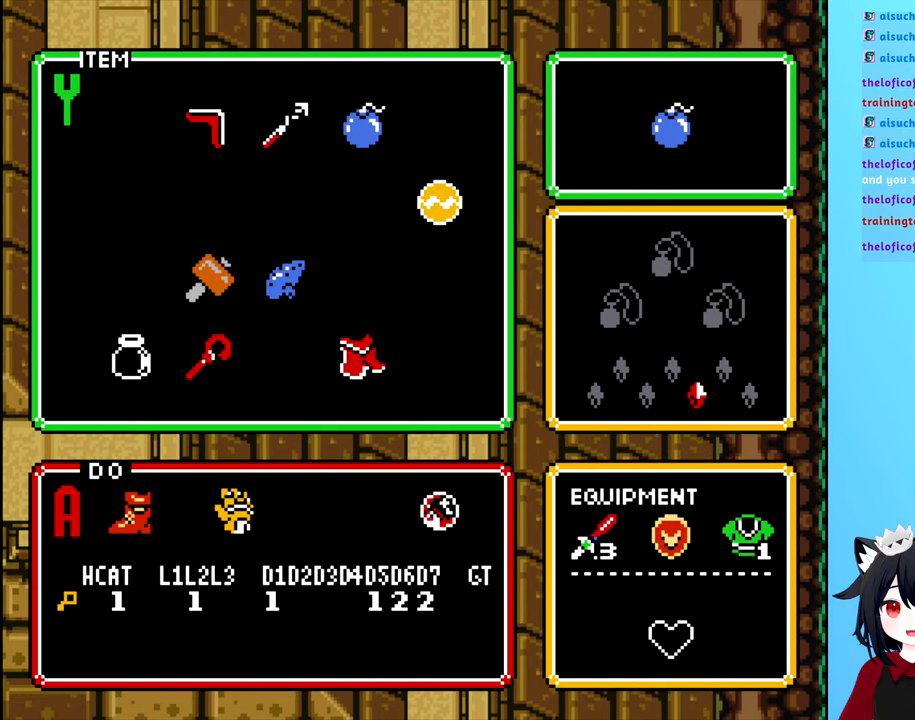
{"buttons": ["DPAD_LEFT"], "events": [[33, "DPAD_DOWN", "down"], [183, "DPAD_DOWN", "up"], [467, "DPAD_LEFT", "down"]]}
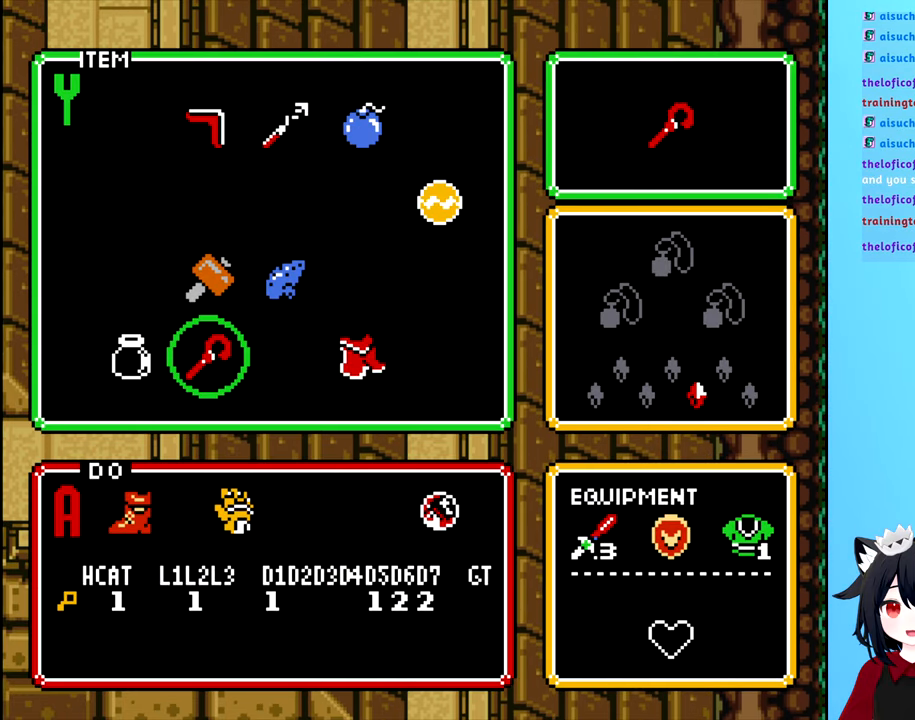
{"buttons": [], "events": [[100, "DPAD_LEFT", "up"], [200, "DPAD_LEFT", "down"], [333, "DPAD_LEFT", "up"]]}
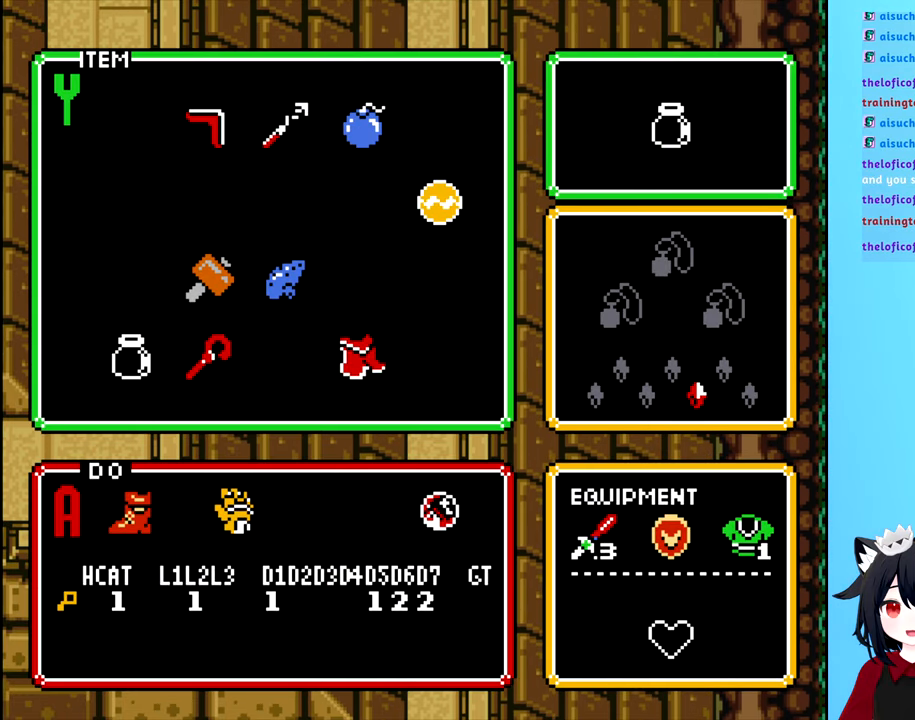
{"buttons": [], "events": []}
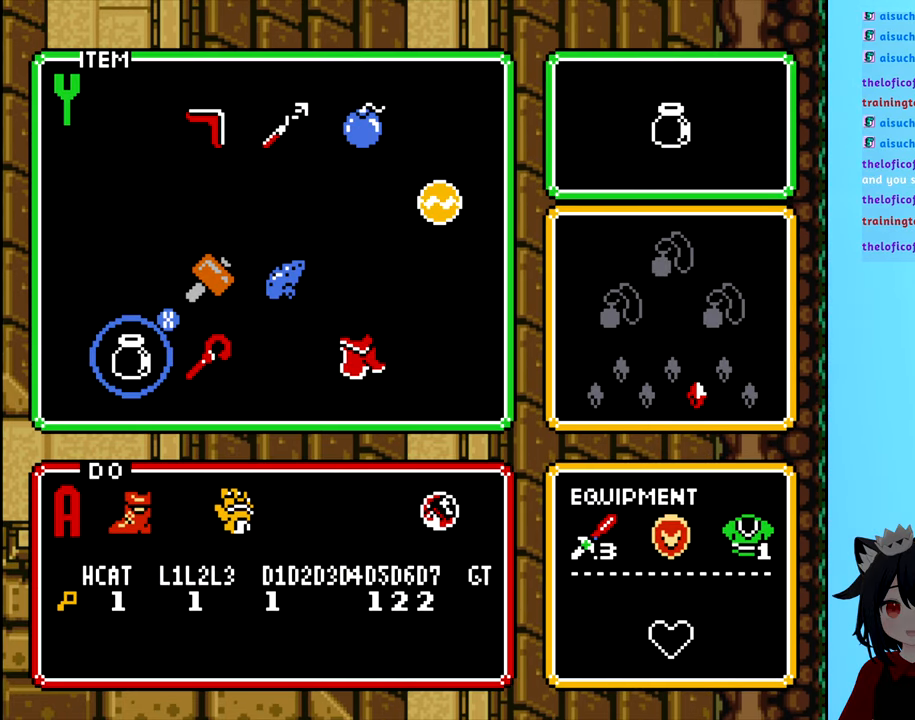
{"buttons": [], "events": []}
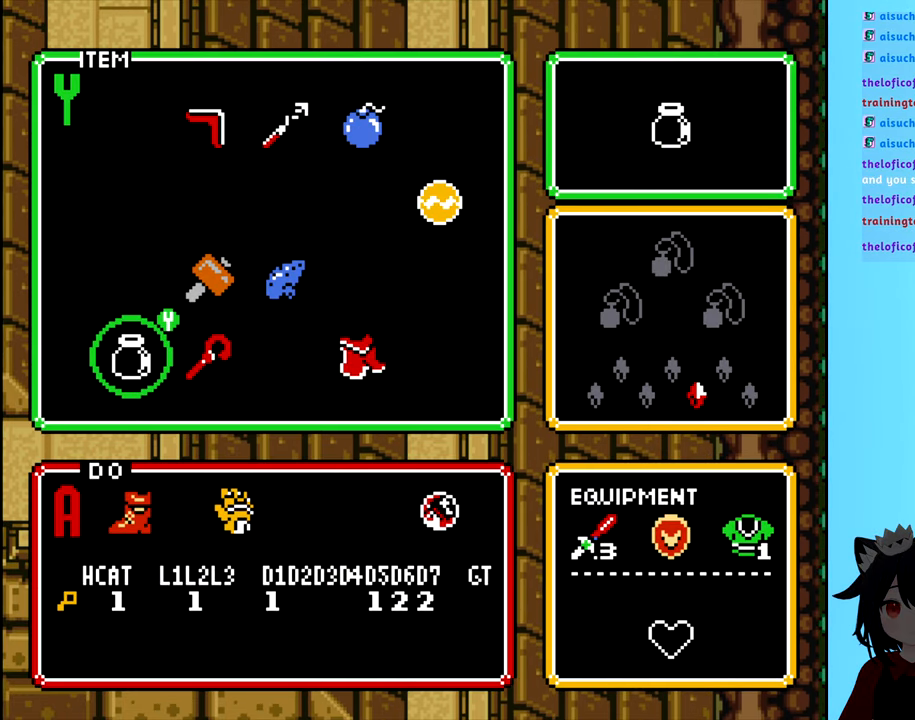
{"buttons": [], "events": []}
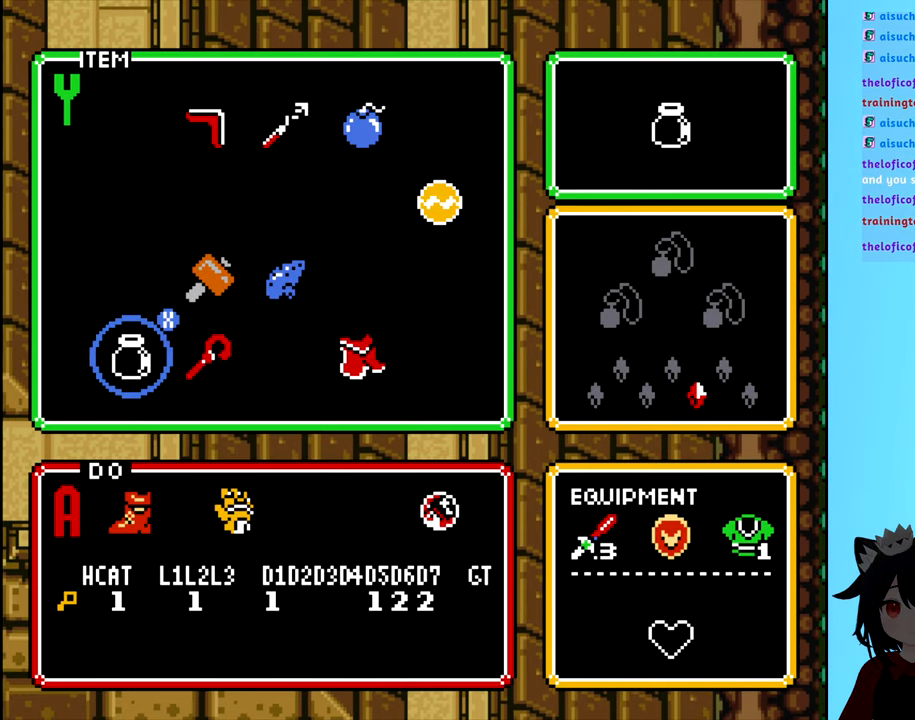
{"buttons": [], "events": []}
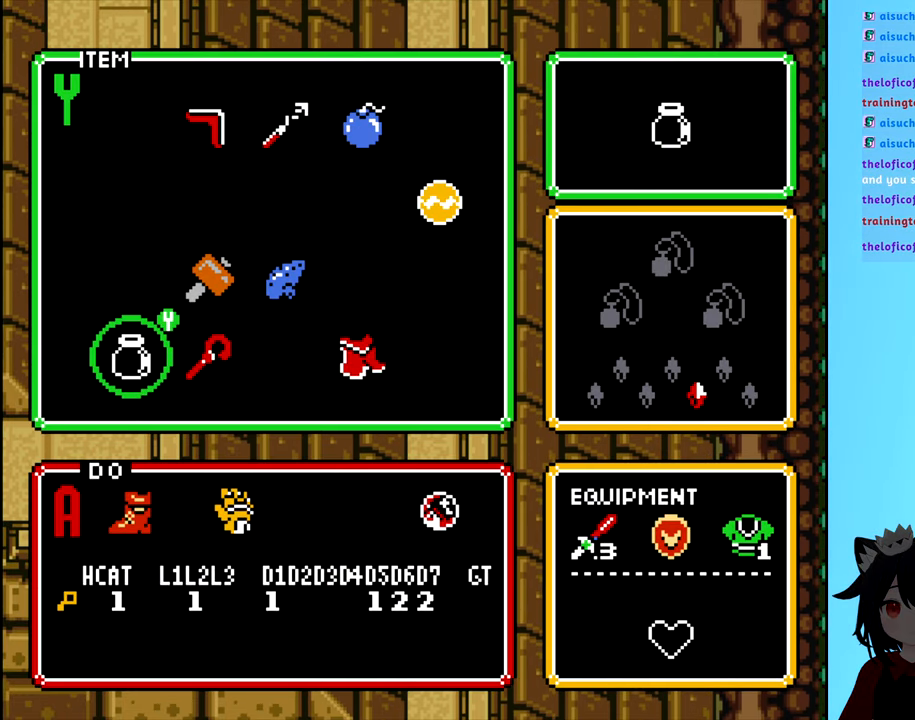
{"buttons": [], "events": []}
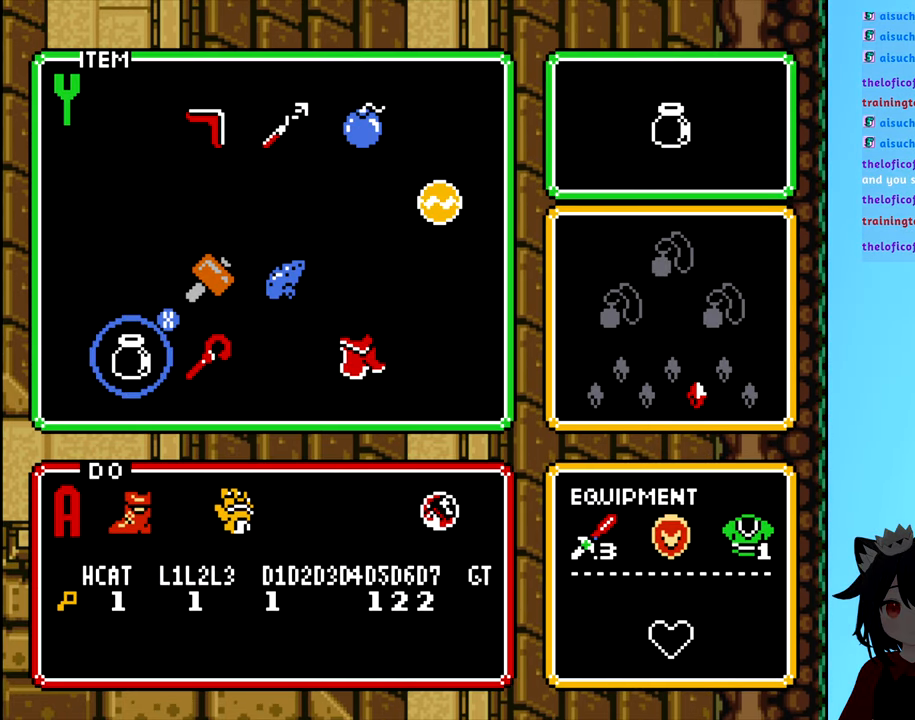
{"buttons": [], "events": []}